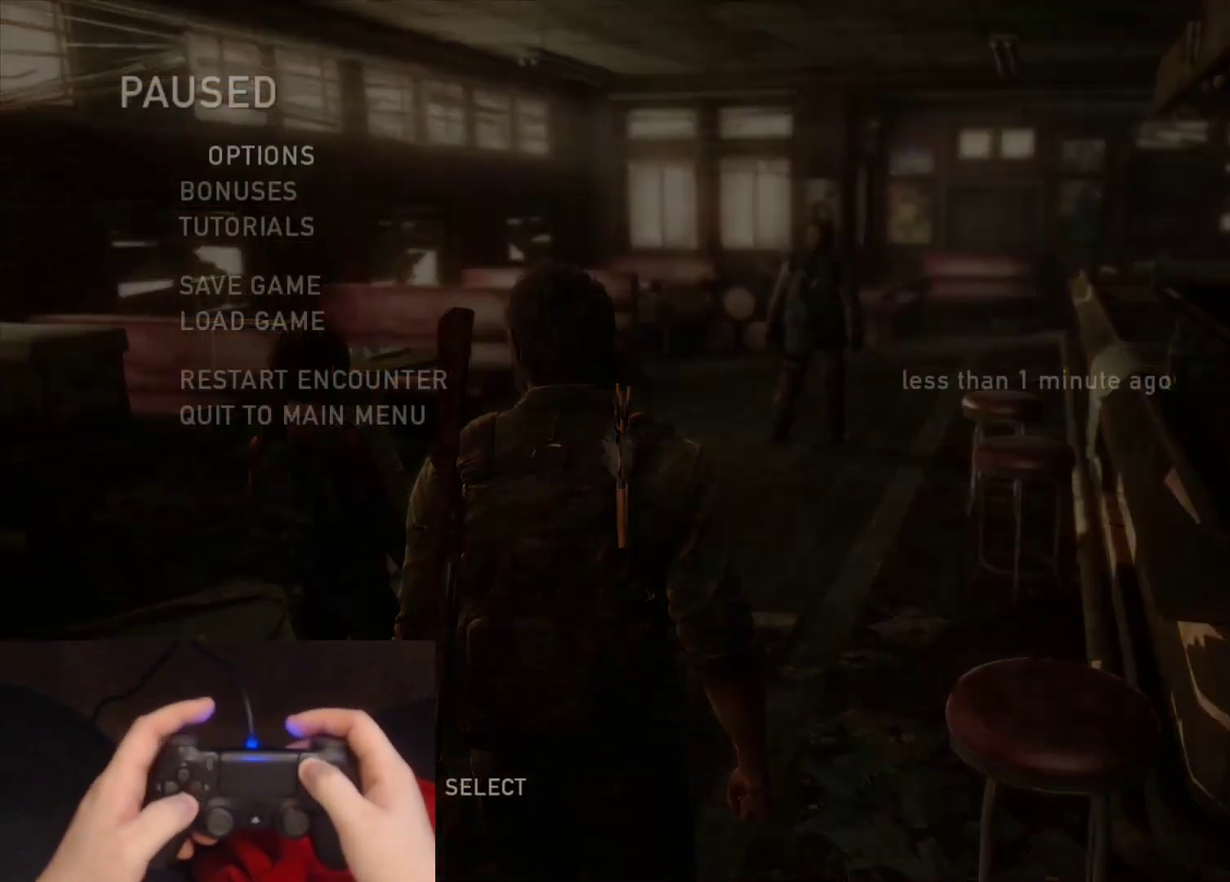
Gameplay with a controller (PlayStation layout); each line is a JSON object with the inputs held at the frame after it. "events" lists button and stick changes between this image and that frame as [ms after this image, input, new state], when the widget could be followed in between.
{"buttons": ["DPAD_DOWN"], "left_stick": "center", "right_stick": "center", "events": [[100, "DPAD_DOWN", "down"], [167, "DPAD_DOWN", "up"], [250, "DPAD_DOWN", "down"], [350, "DPAD_DOWN", "up"], [400, "DPAD_DOWN", "down"]]}
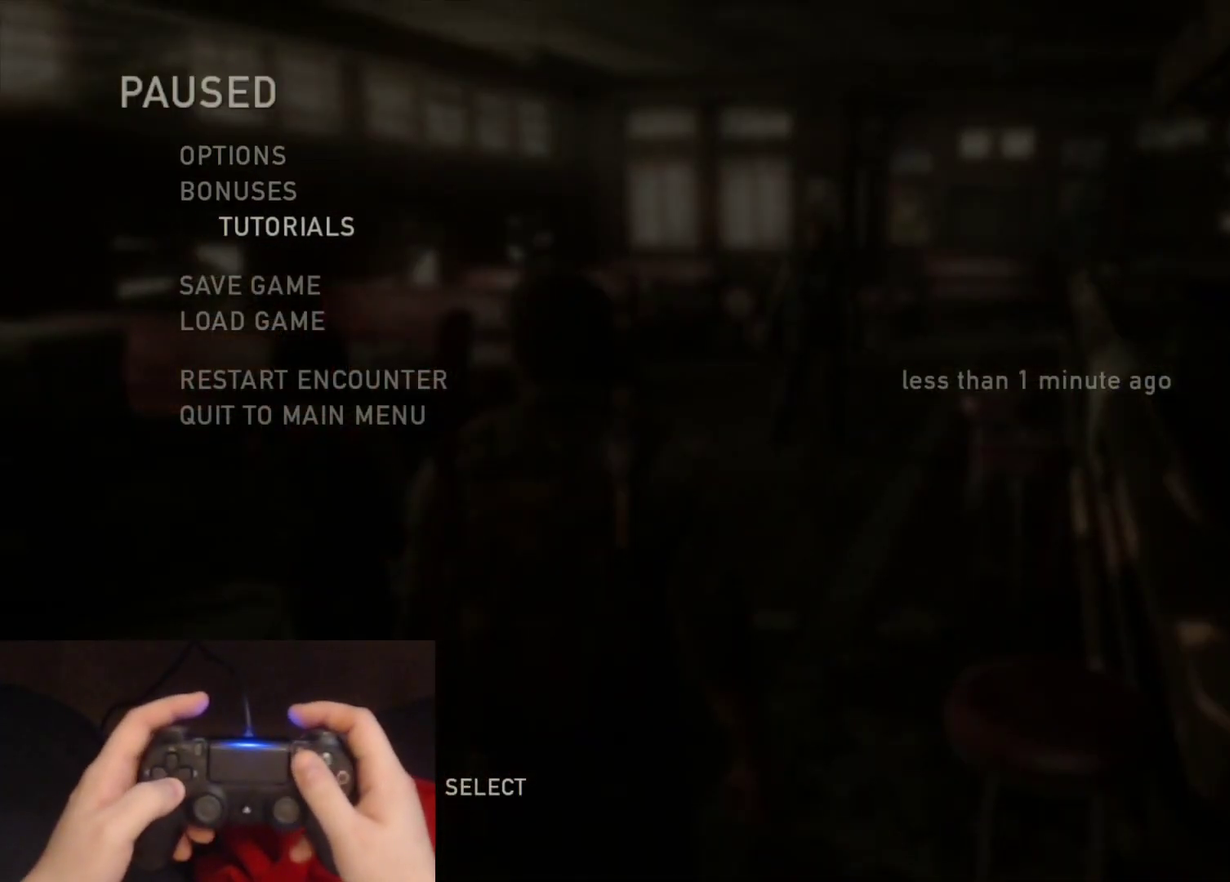
{"buttons": [], "left_stick": "center", "right_stick": "center", "events": [[17, "CROSS", "down"], [17, "DPAD_DOWN", "up"], [217, "CROSS", "up"]]}
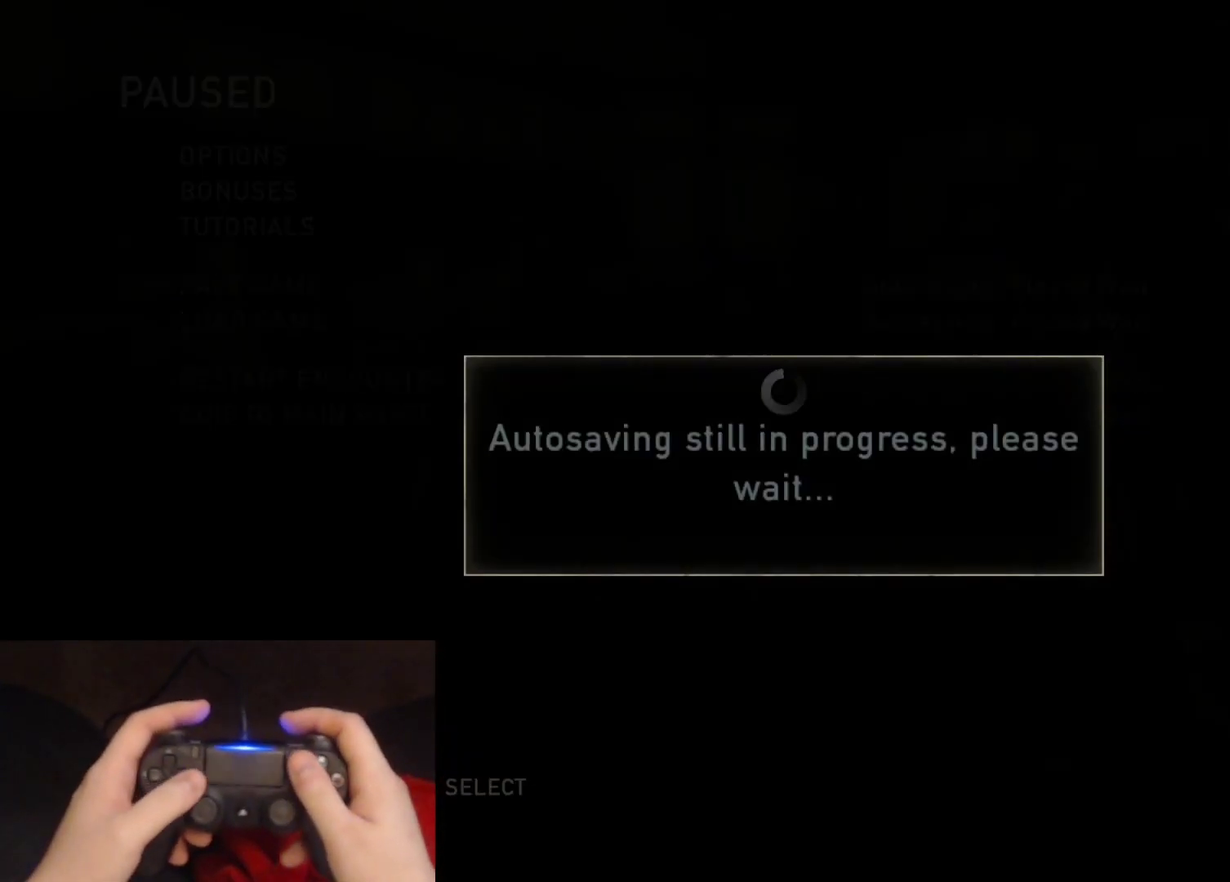
{"buttons": [], "left_stick": "center", "right_stick": "center", "events": []}
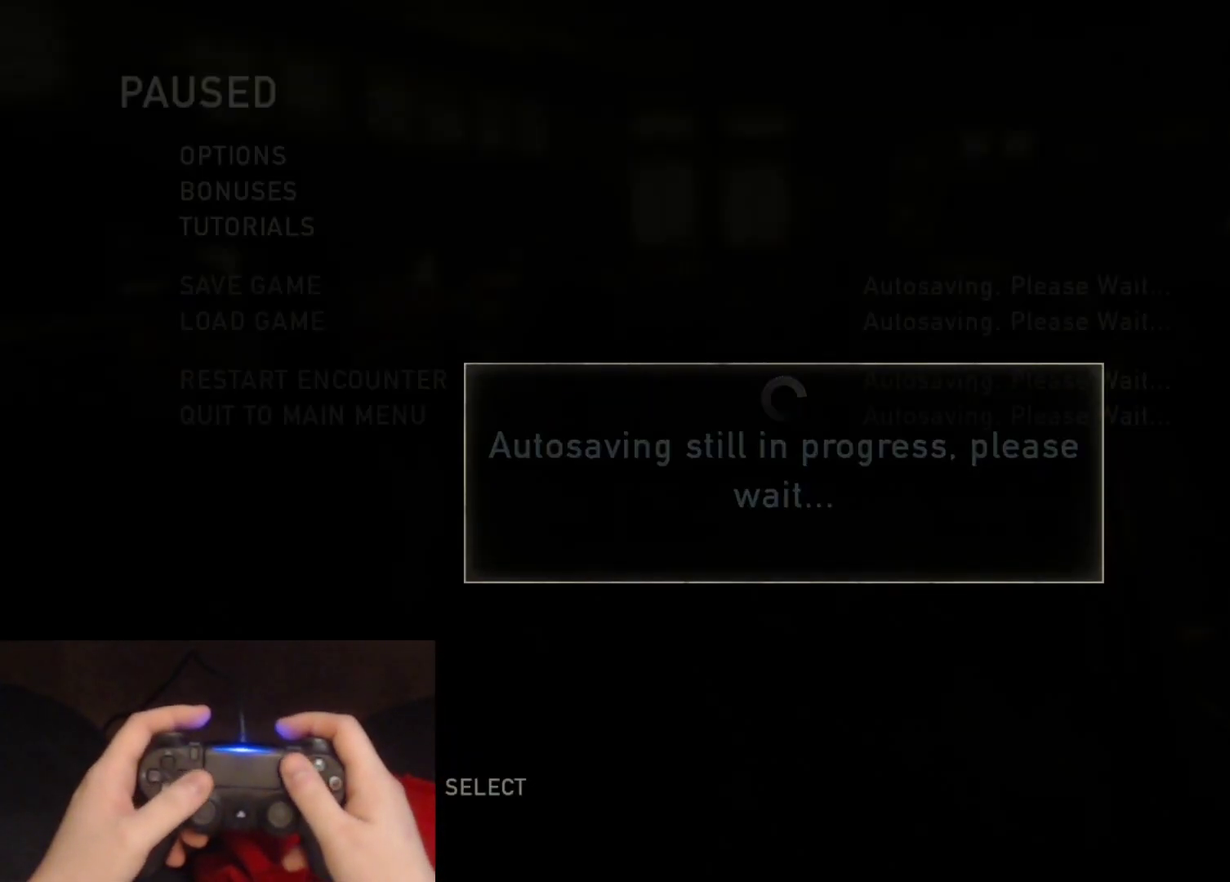
{"buttons": [], "left_stick": "center", "right_stick": "center", "events": []}
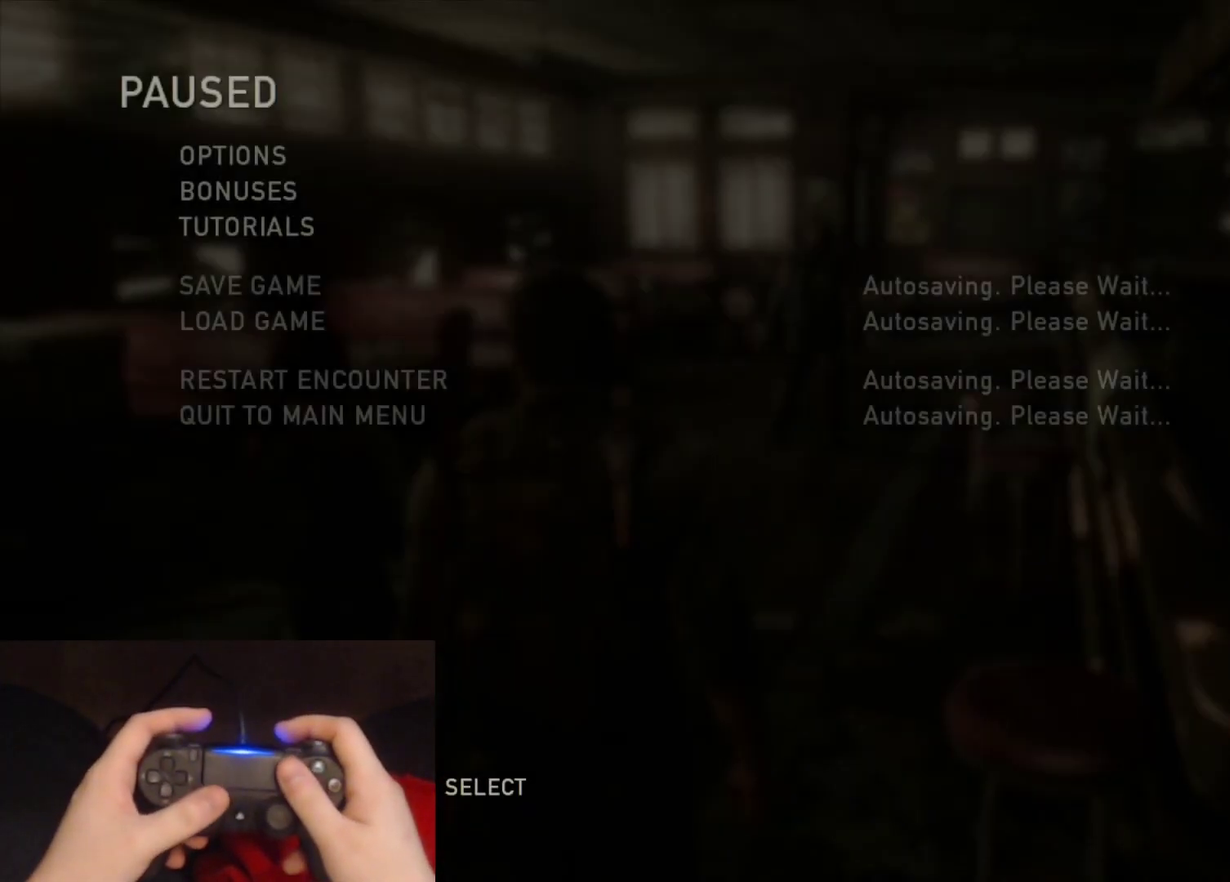
{"buttons": [], "left_stick": "center", "right_stick": "center", "events": []}
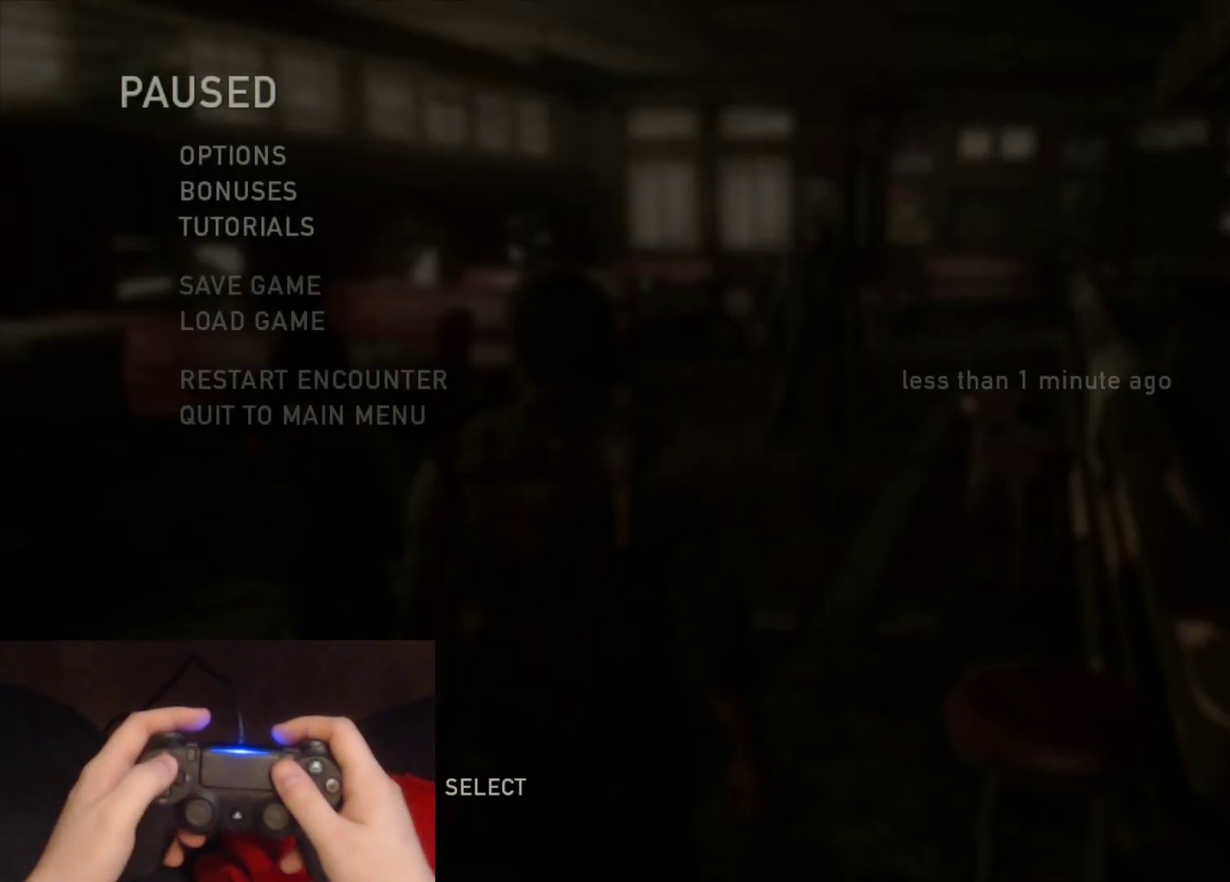
{"buttons": ["DPAD_UP"], "left_stick": "center", "right_stick": "center", "events": [[483, "DPAD_UP", "down"]]}
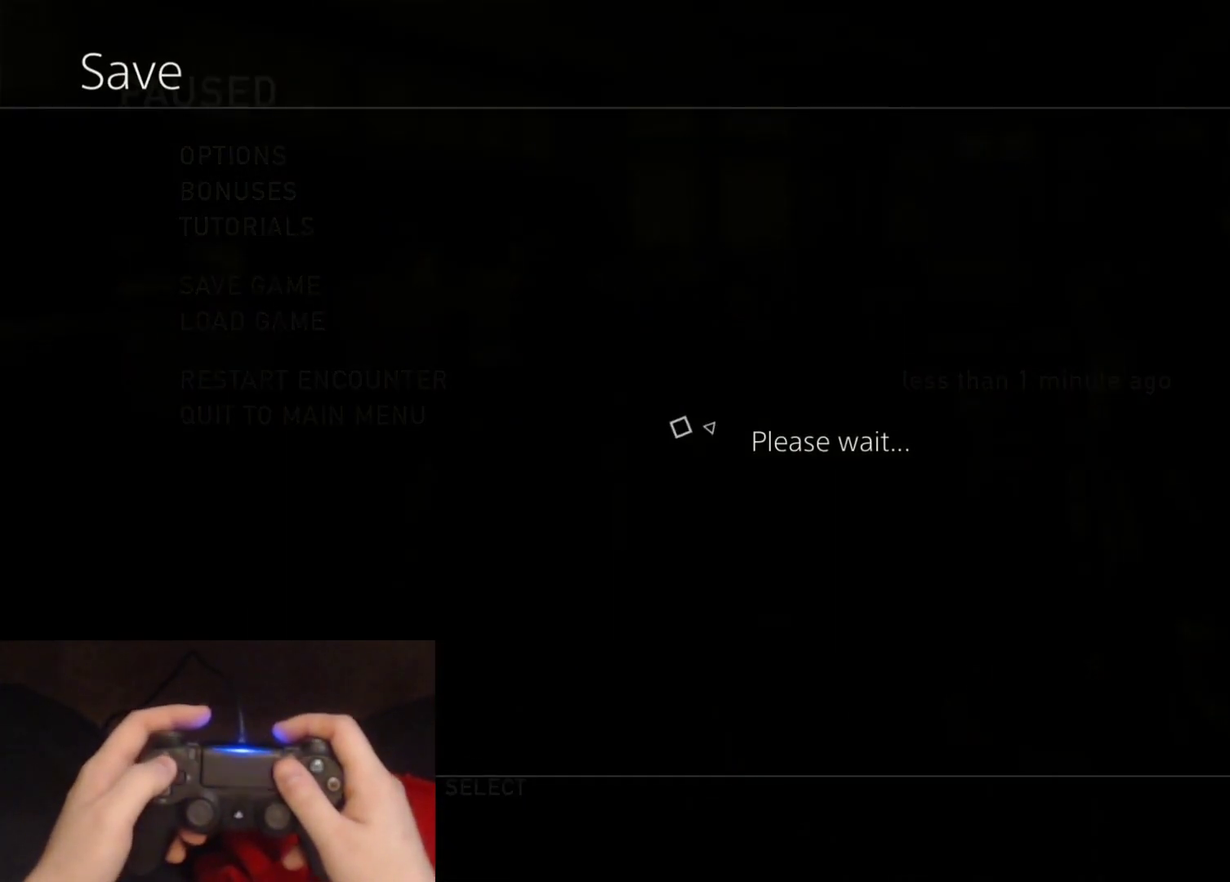
{"buttons": ["DPAD_UP"], "left_stick": "center", "right_stick": "center", "events": []}
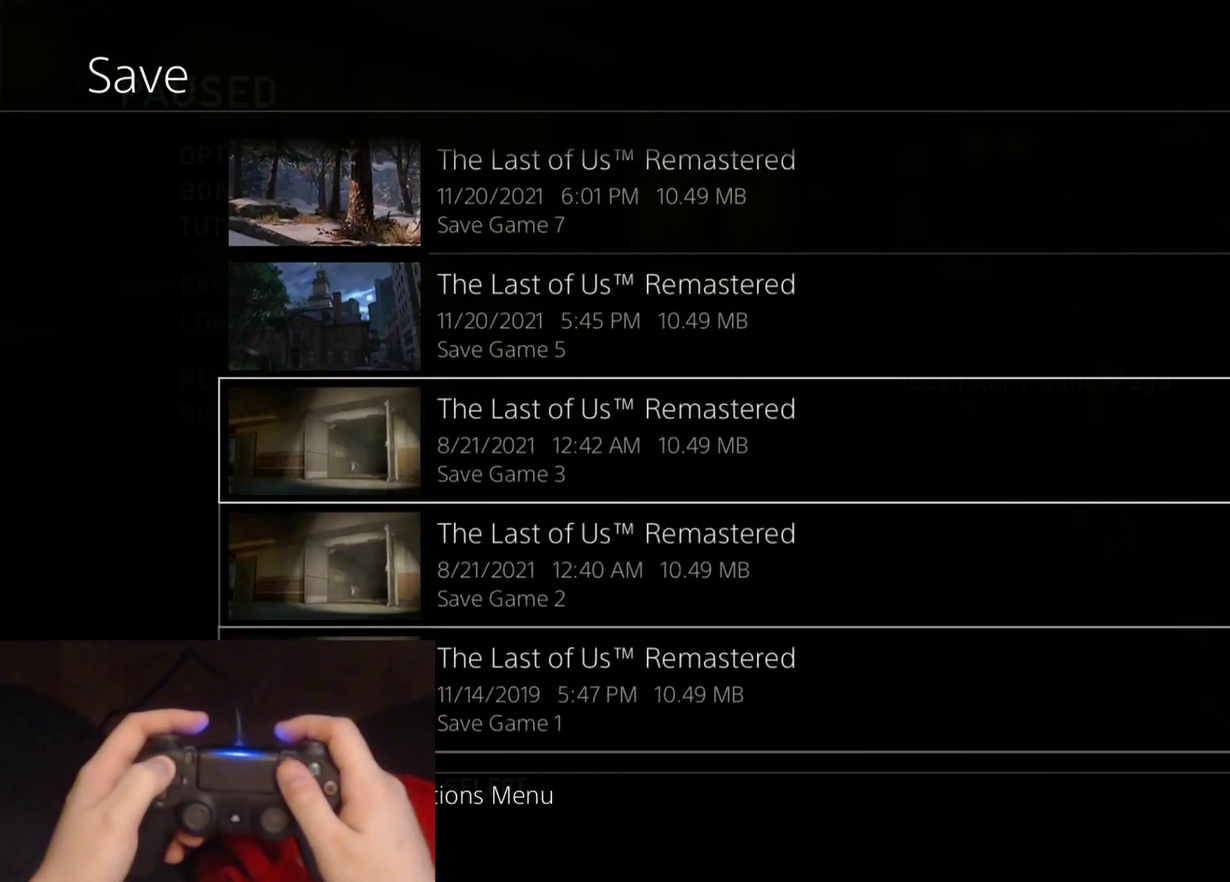
{"buttons": ["DPAD_UP"], "left_stick": "center", "right_stick": "center", "events": []}
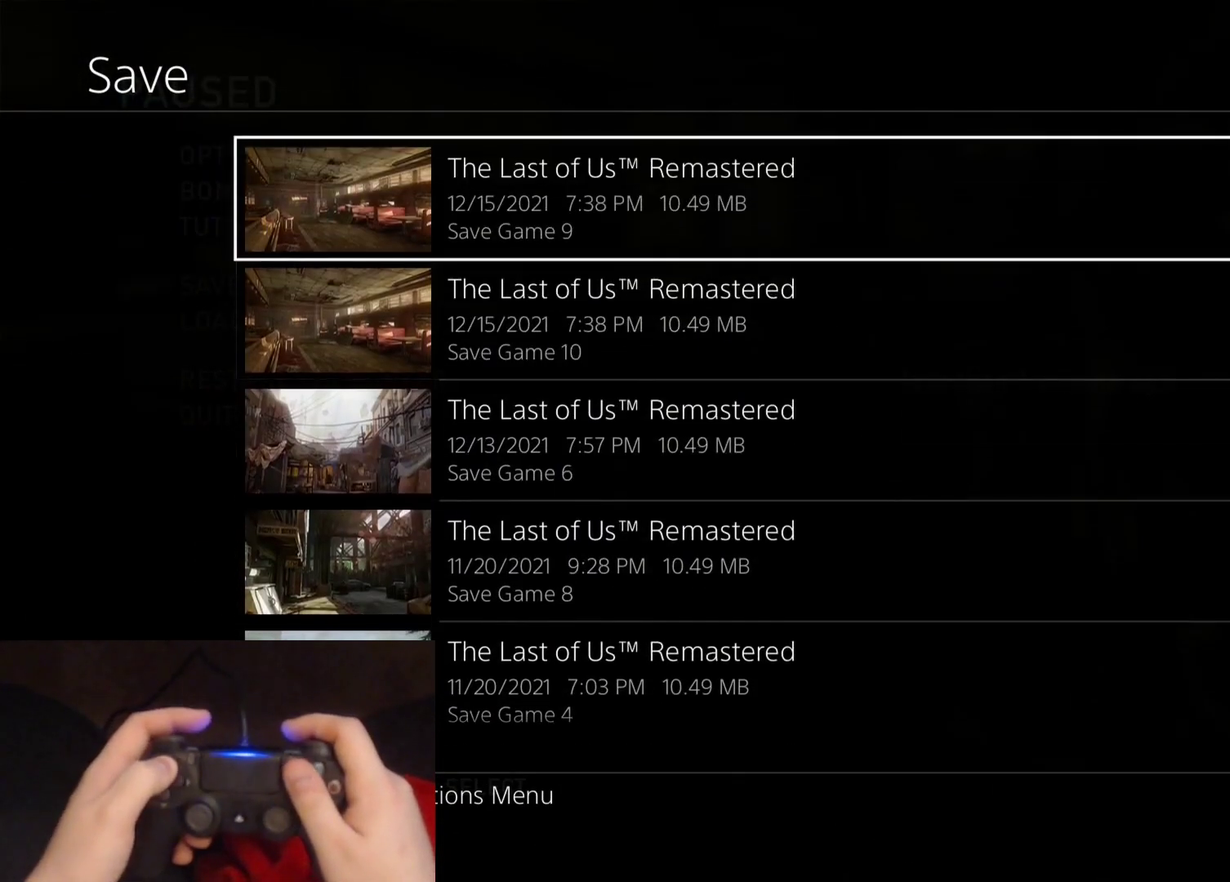
{"buttons": [], "left_stick": "center", "right_stick": "center", "events": [[17, "DPAD_UP", "up"], [150, "DPAD_DOWN", "down"], [217, "CROSS", "down"], [317, "DPAD_DOWN", "up"], [400, "CROSS", "up"]]}
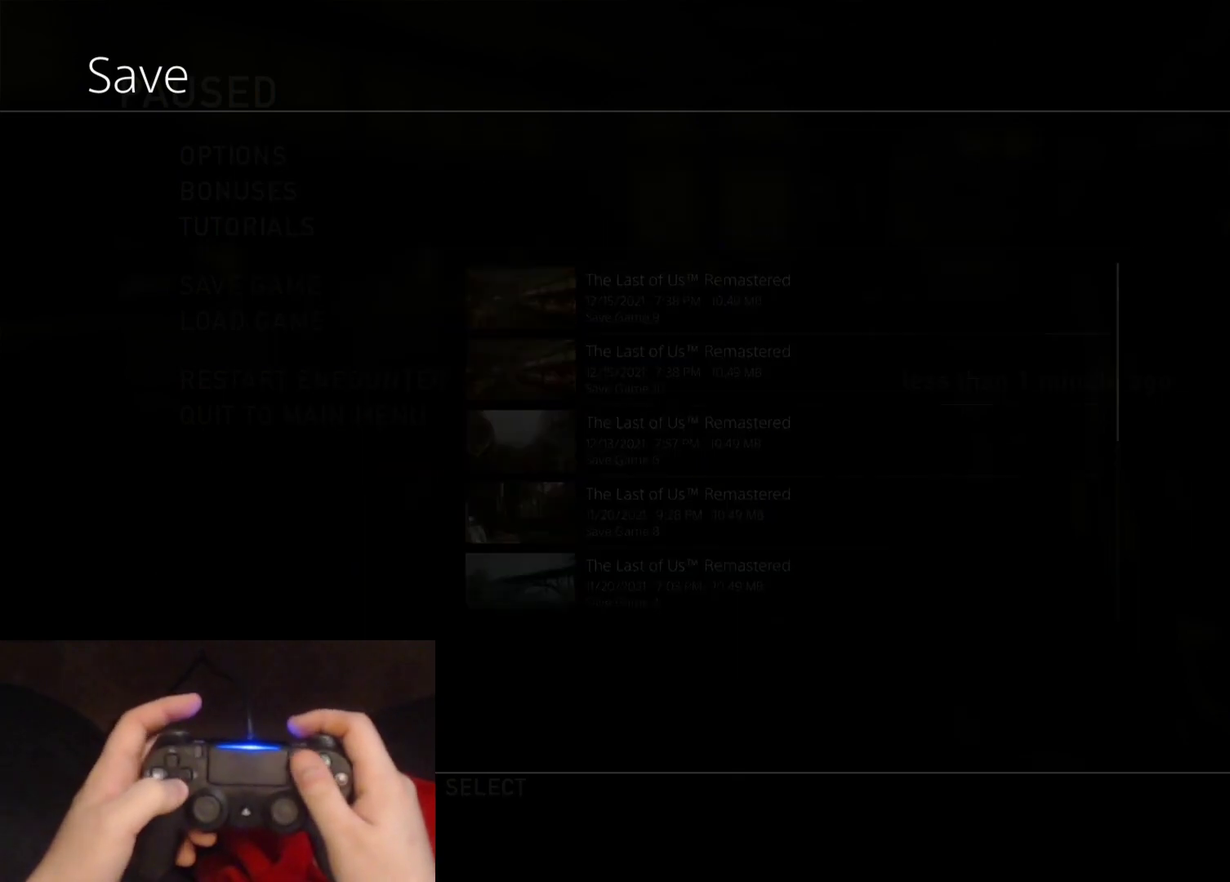
{"buttons": [], "left_stick": "center", "right_stick": "center", "events": []}
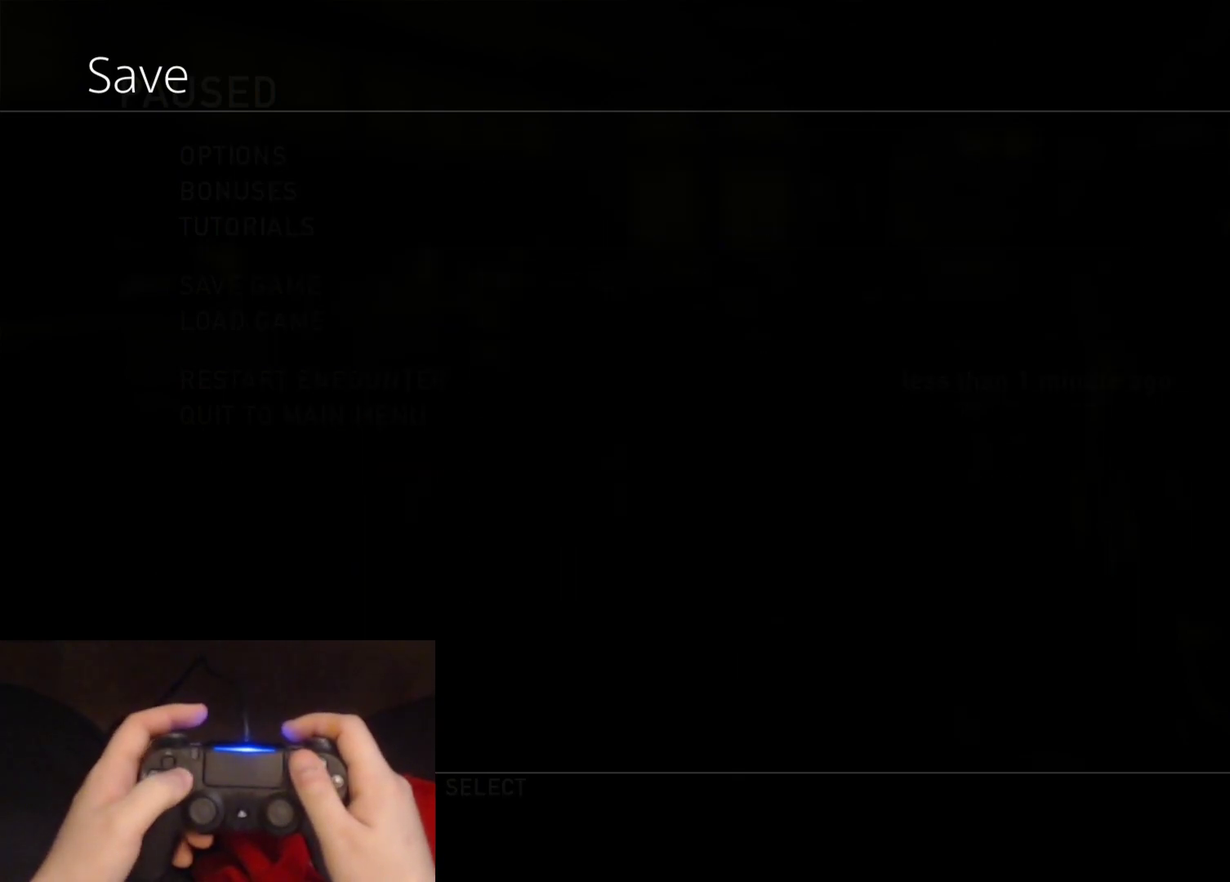
{"buttons": [], "left_stick": "center", "right_stick": "center", "events": []}
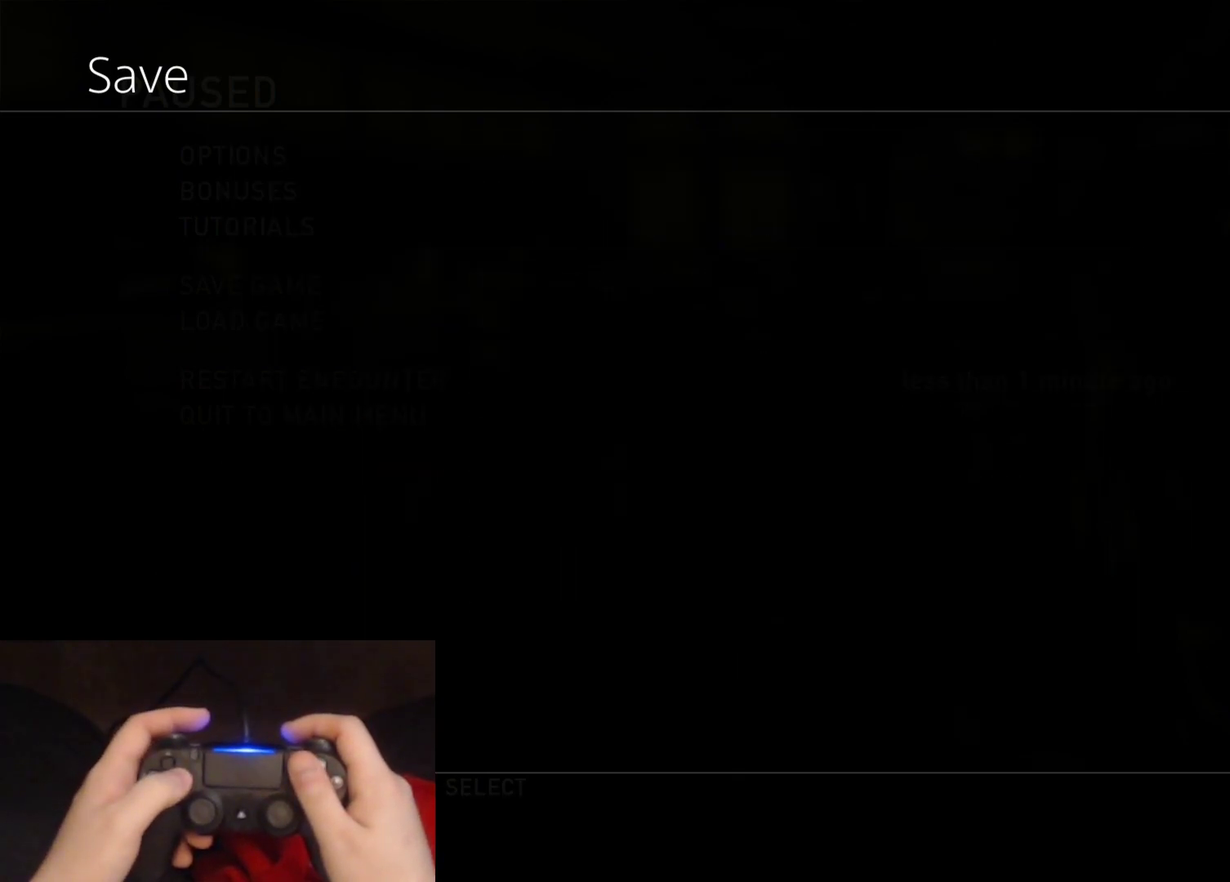
{"buttons": ["DPAD_RIGHT"], "left_stick": "center", "right_stick": "center", "events": [[500, "DPAD_RIGHT", "down"]]}
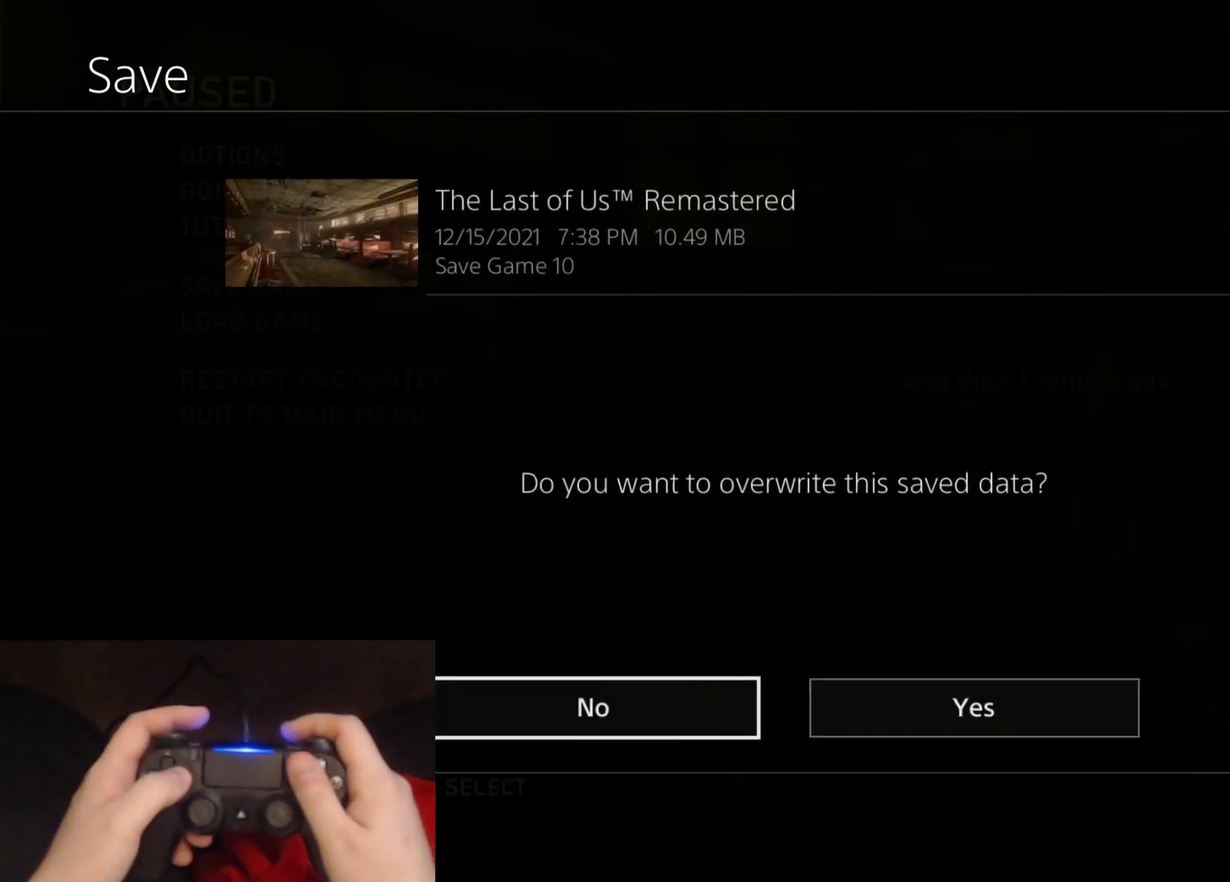
{"buttons": [], "left_stick": "center", "right_stick": "center", "events": [[117, "CROSS", "down"], [183, "DPAD_RIGHT", "up"], [267, "CROSS", "up"]]}